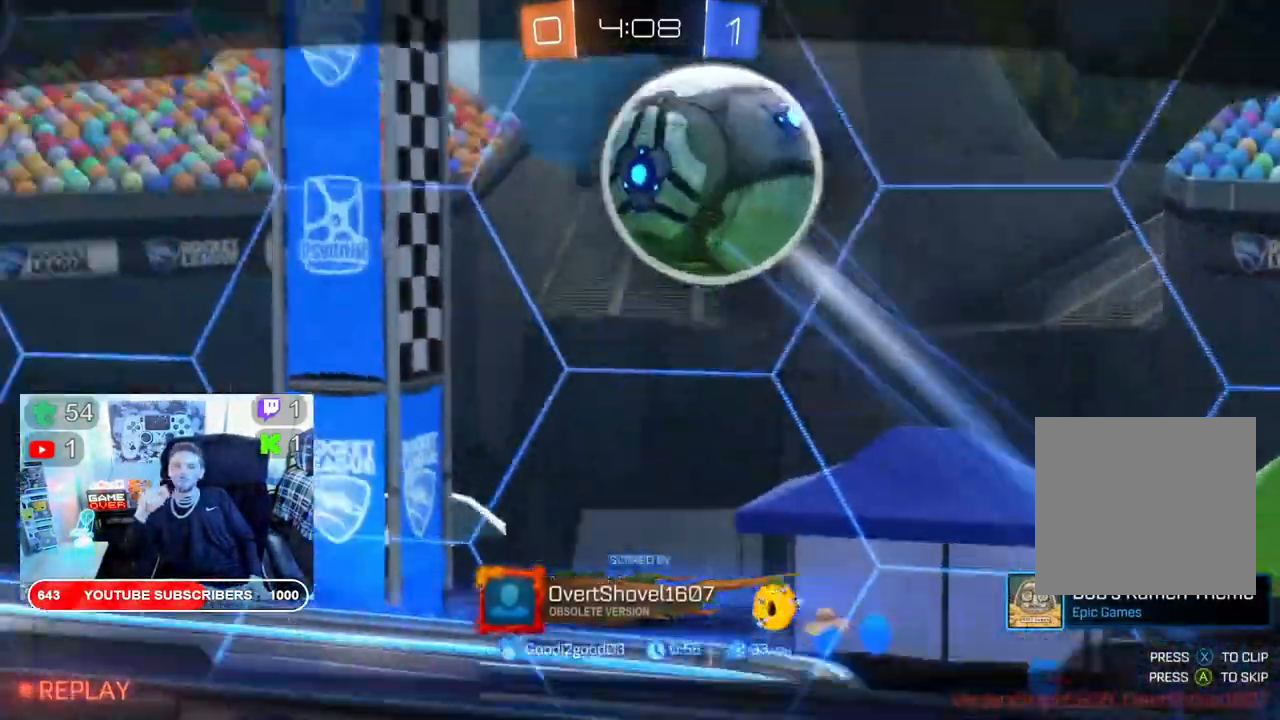
Gameplay with a controller (Xbox layout); each line is a JSON object with the inputs held at the frame after it. "events" lists button and stick changes between this image and that frame as [ms after this image, input, new state], when the widget could be followed in between.
{"buttons": [], "left_stick": "center", "right_stick": "center", "events": [[300, "A", "down"], [467, "A", "up"]]}
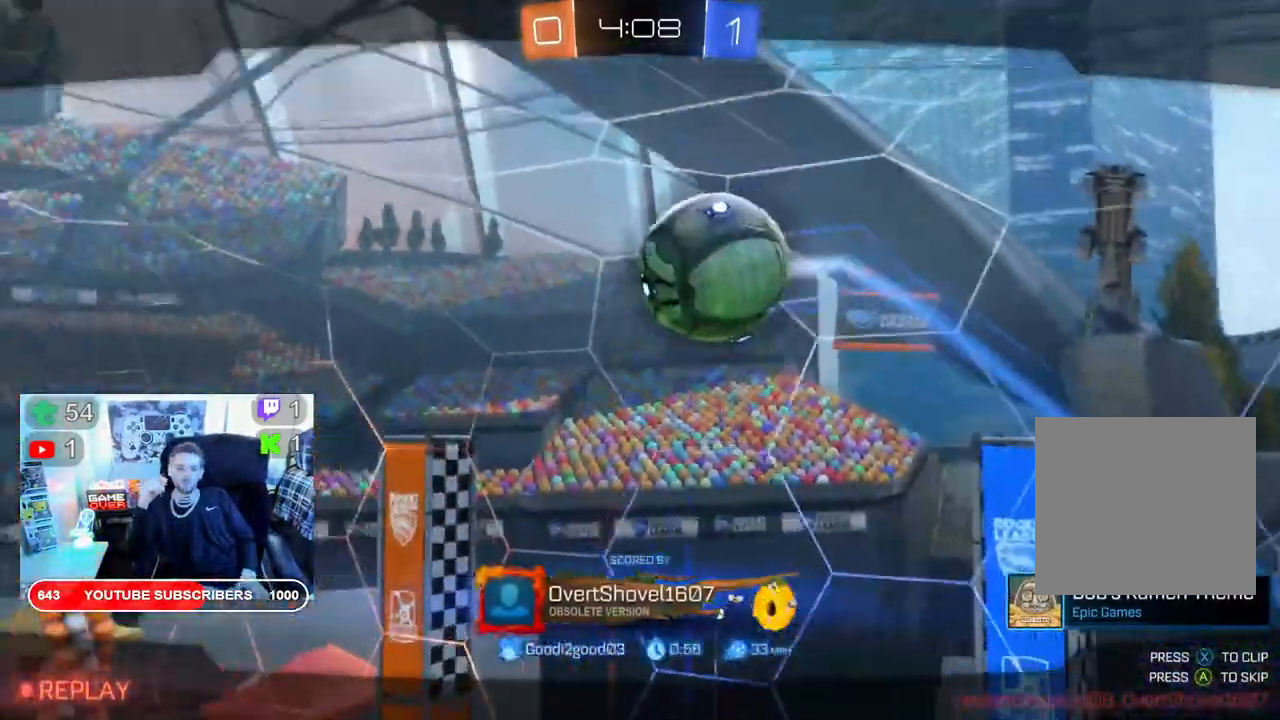
{"buttons": [], "left_stick": "center", "right_stick": "center", "events": []}
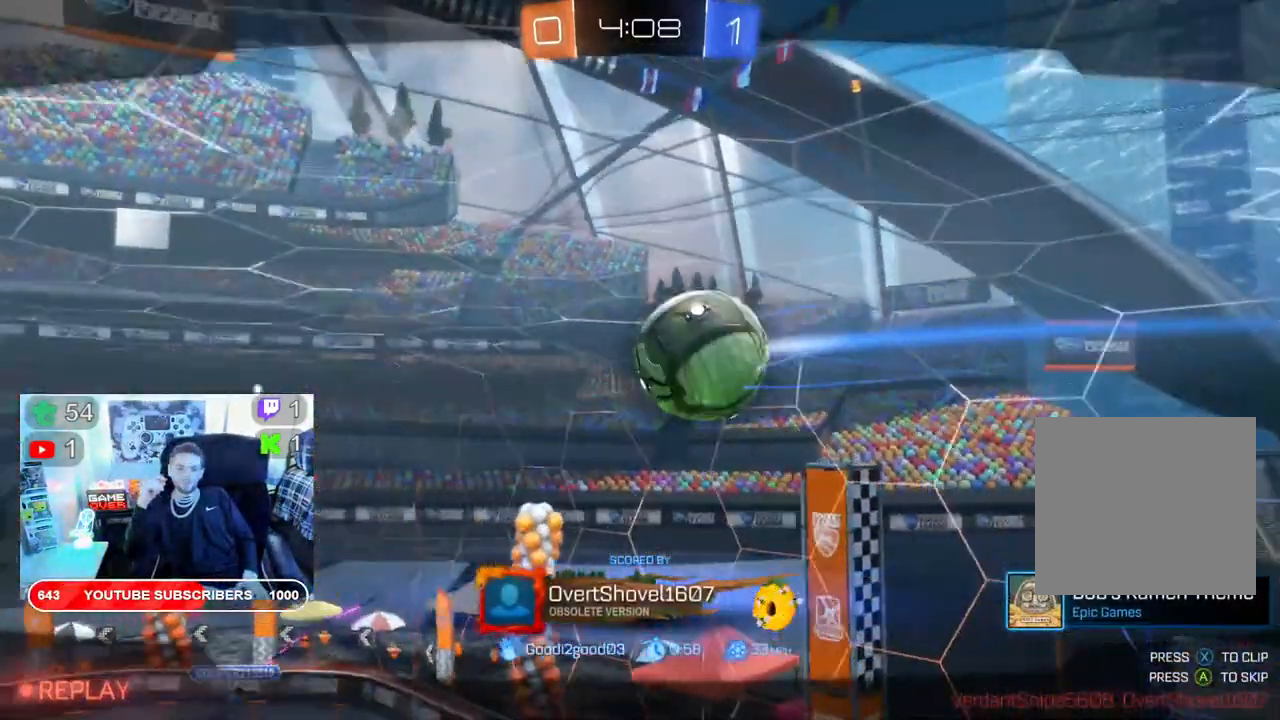
{"buttons": [], "left_stick": "center", "right_stick": "center", "events": []}
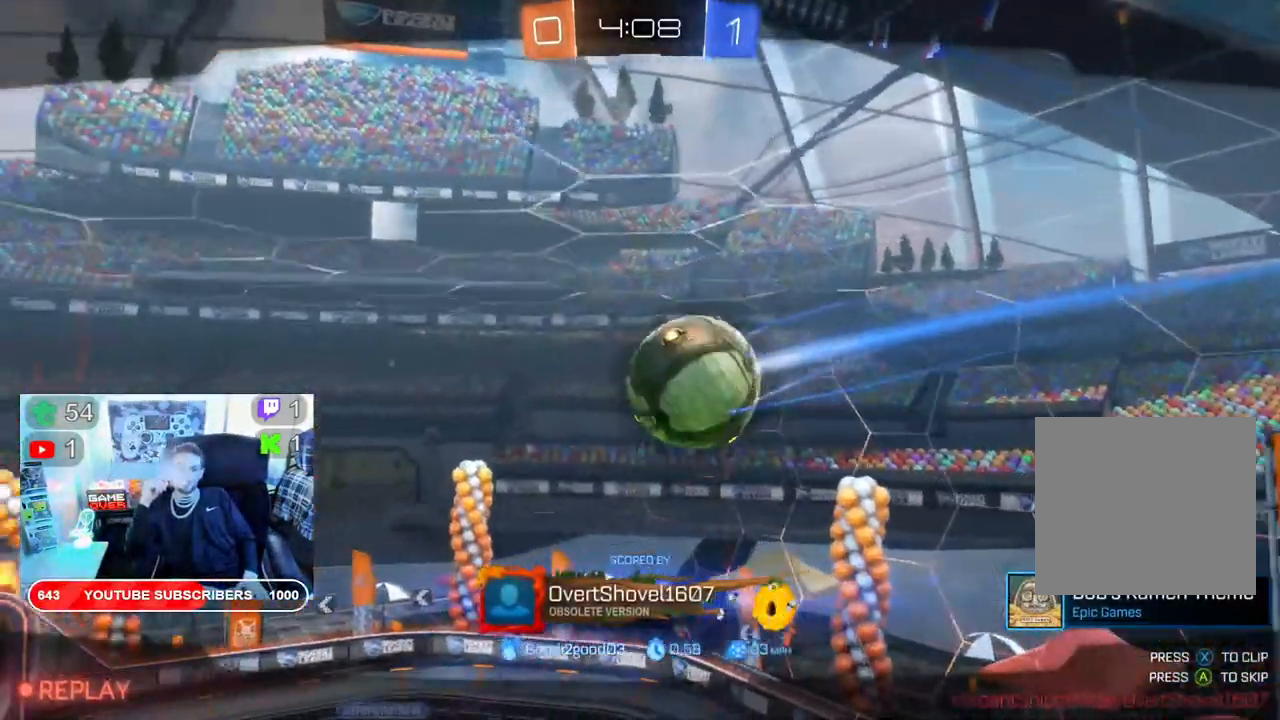
{"buttons": ["A"], "left_stick": "center", "right_stick": "center", "events": [[483, "A", "down"]]}
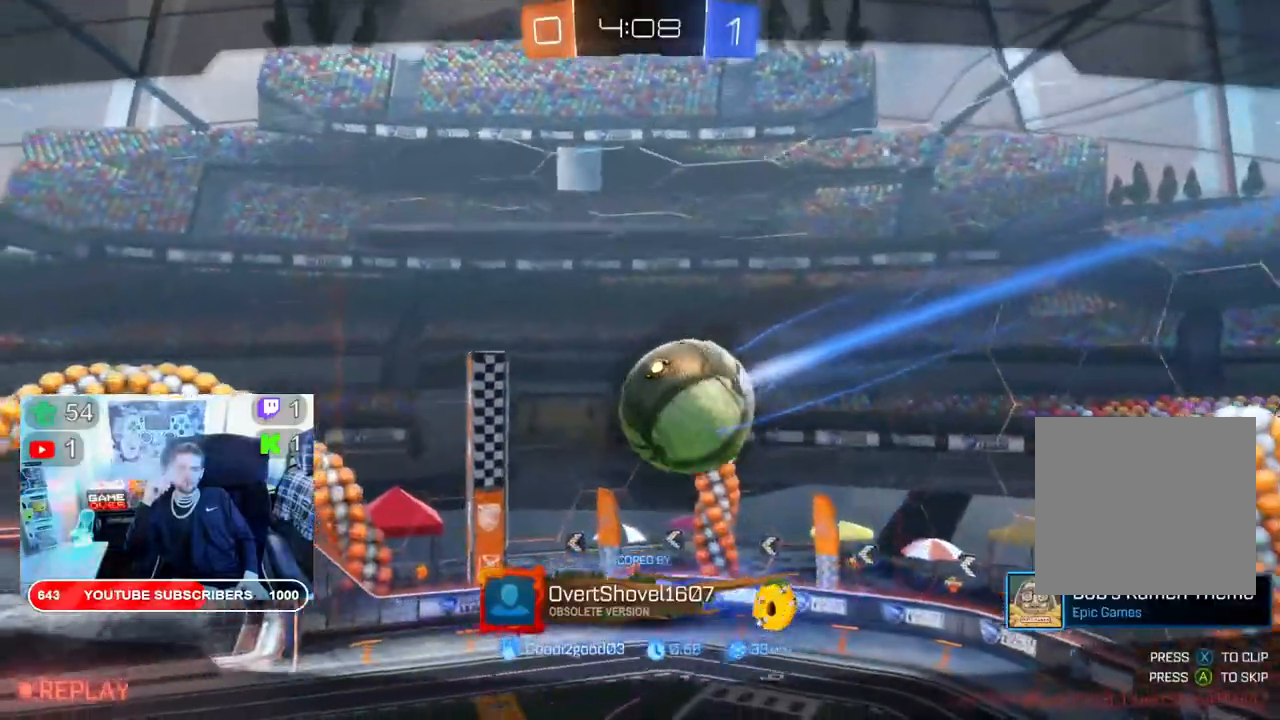
{"buttons": [], "left_stick": "center", "right_stick": "center", "events": [[133, "A", "up"]]}